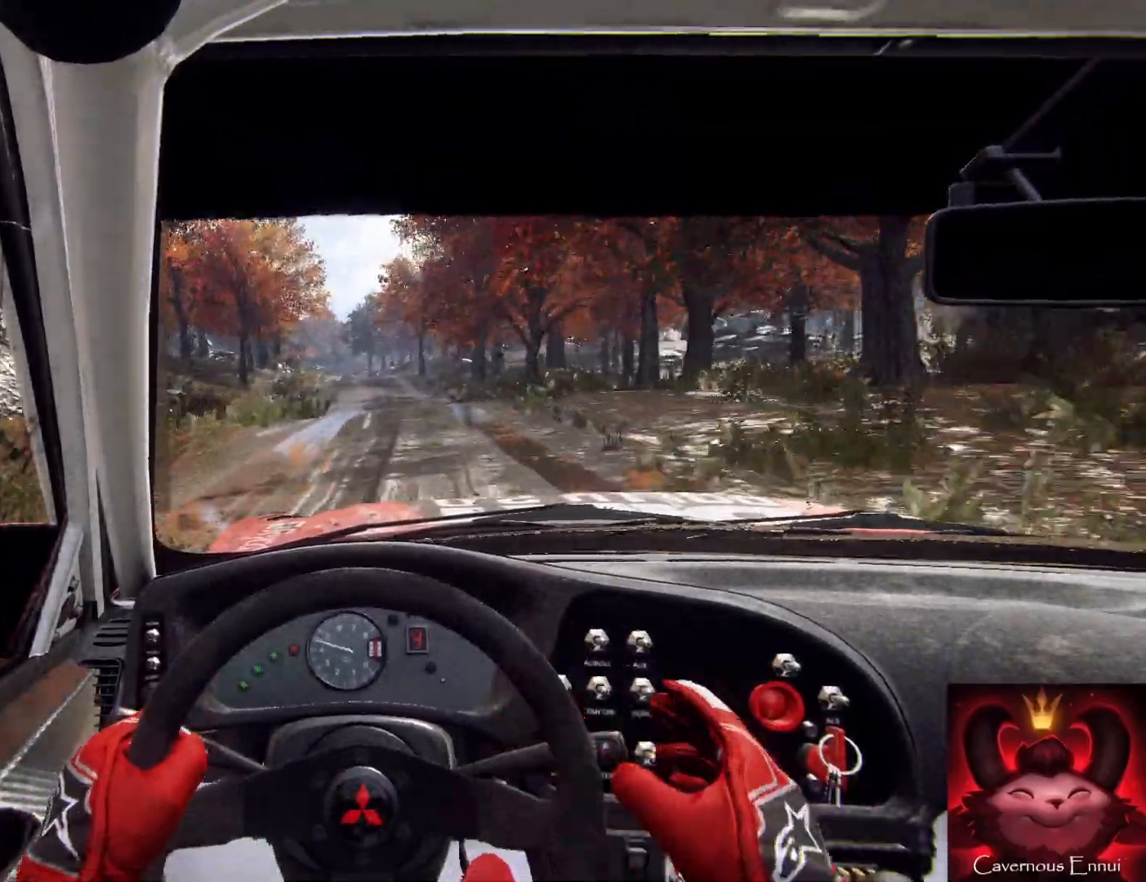
Gameplay with a controller (Xbox layout); each line is a JSON object with the inputs held at the frame after it. "events" lists button and stick changes between this image and that frame as [ms after this image, input, new state], when the widget could be followed in between.
{"buttons": [], "left_stick": "center", "right_stick": "up", "events": [[133, "left_stick", "left"], [233, "left_stick", "center"]]}
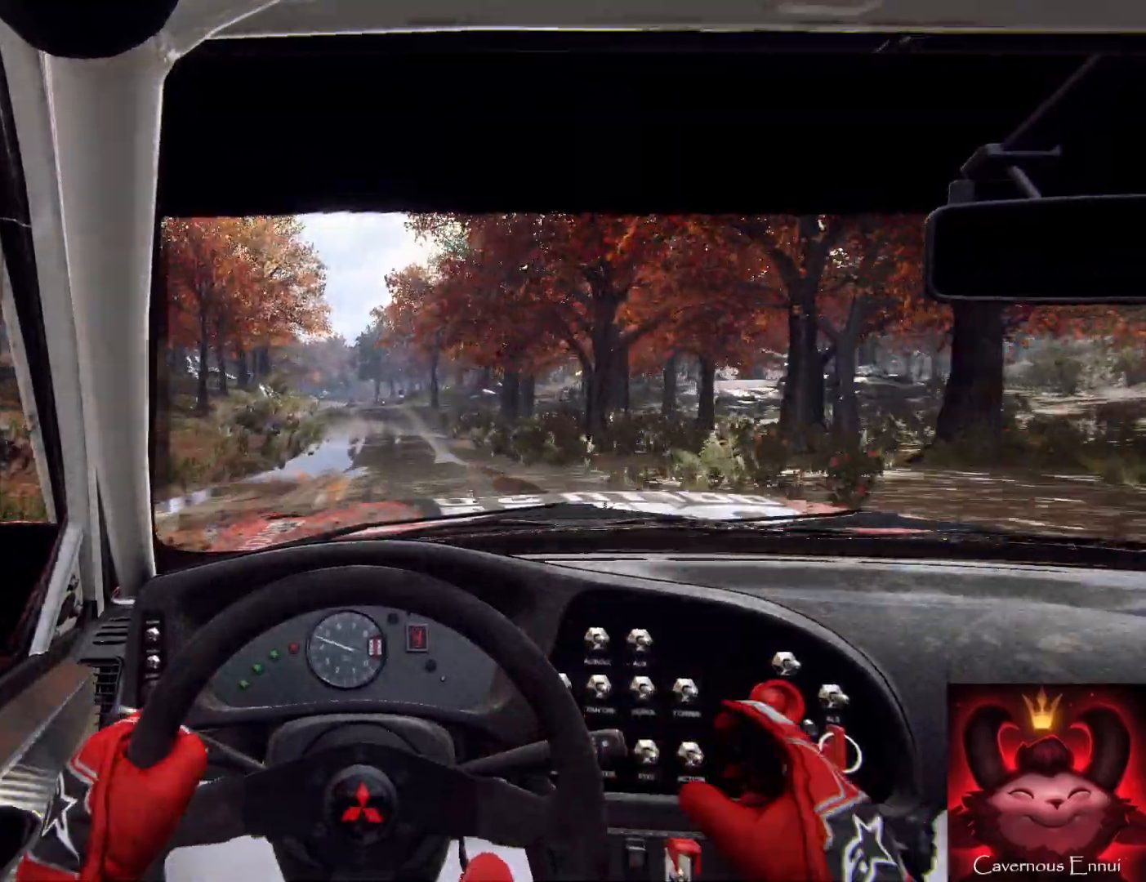
{"buttons": [], "left_stick": "down-left", "right_stick": "up", "events": [[33, "left_stick", "left"], [233, "left_stick", "down"], [400, "left_stick", "down-left"]]}
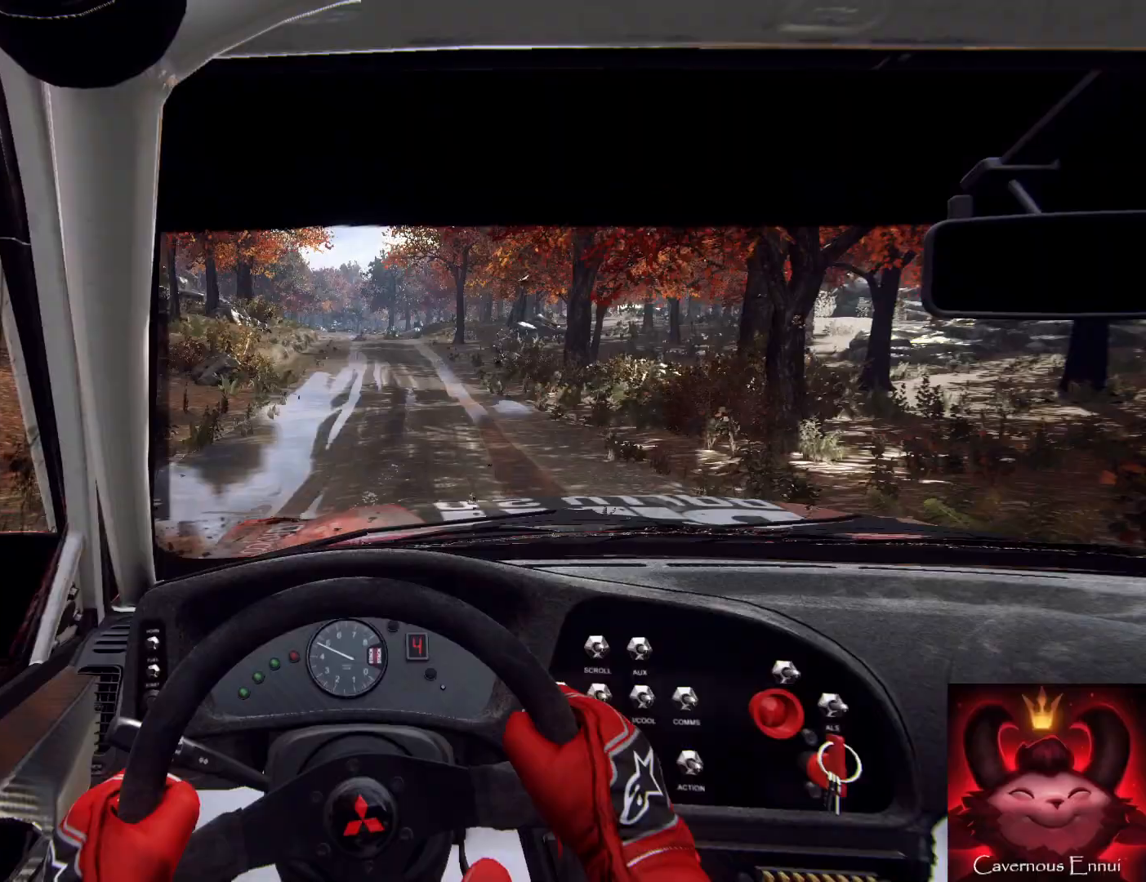
{"buttons": [], "left_stick": "center", "right_stick": "up", "events": [[100, "left_stick", "center"]]}
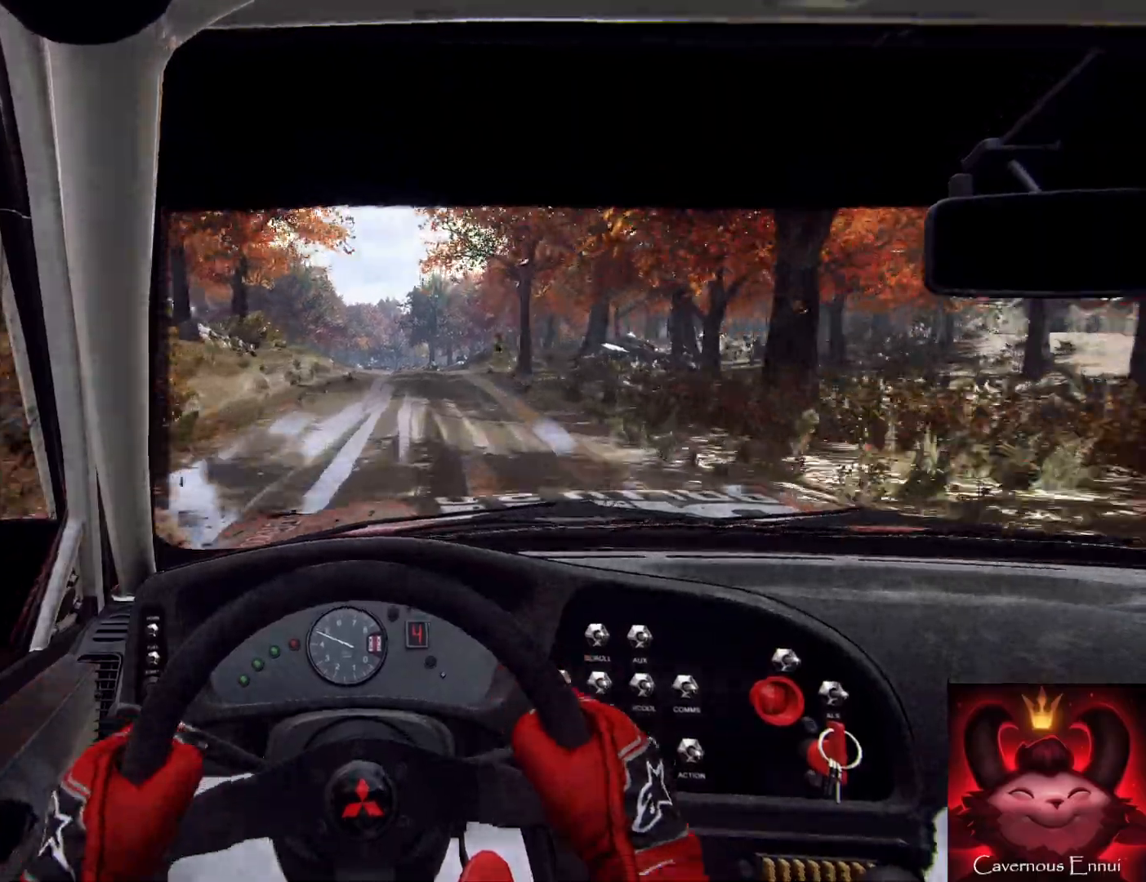
{"buttons": [], "left_stick": "center", "right_stick": "up", "events": [[333, "left_stick", "left"], [467, "left_stick", "center"]]}
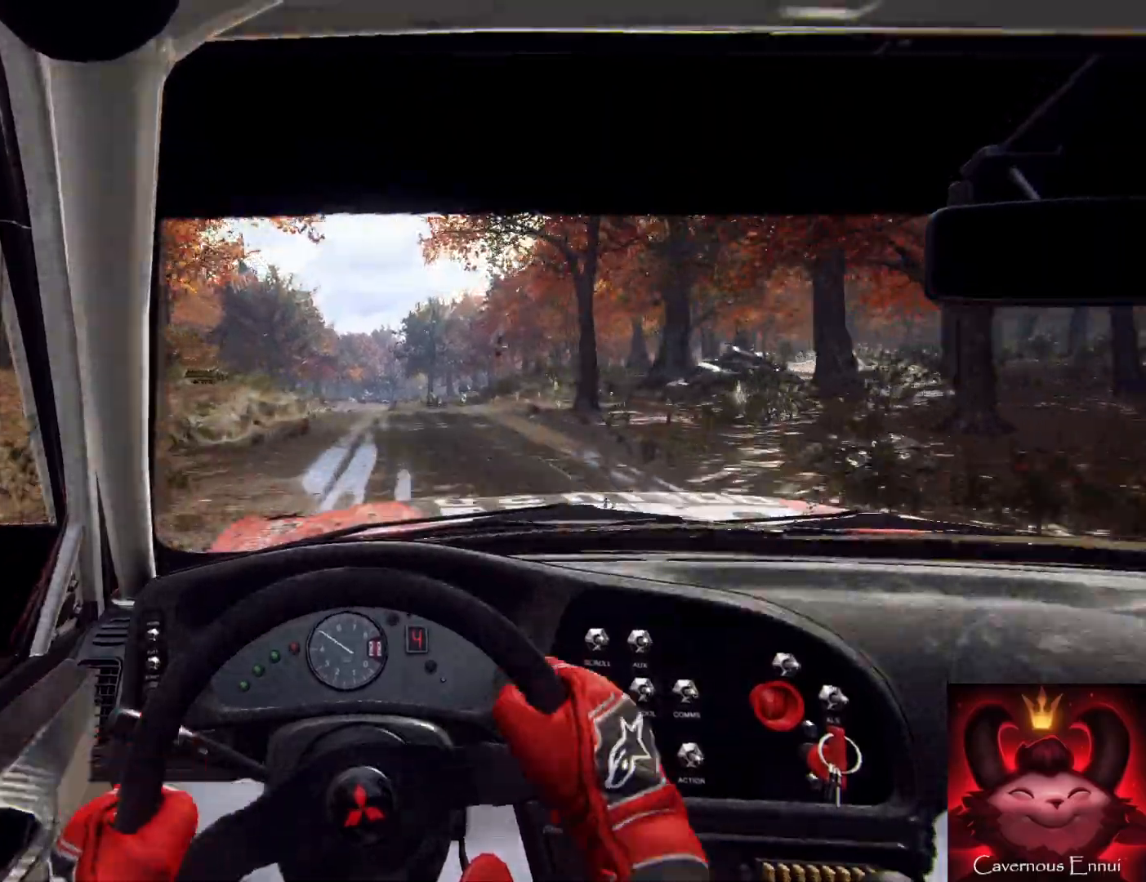
{"buttons": [], "left_stick": "left", "right_stick": "up", "events": [[133, "left_stick", "down-left"], [200, "left_stick", "left"], [300, "left_stick", "center"], [467, "left_stick", "left"]]}
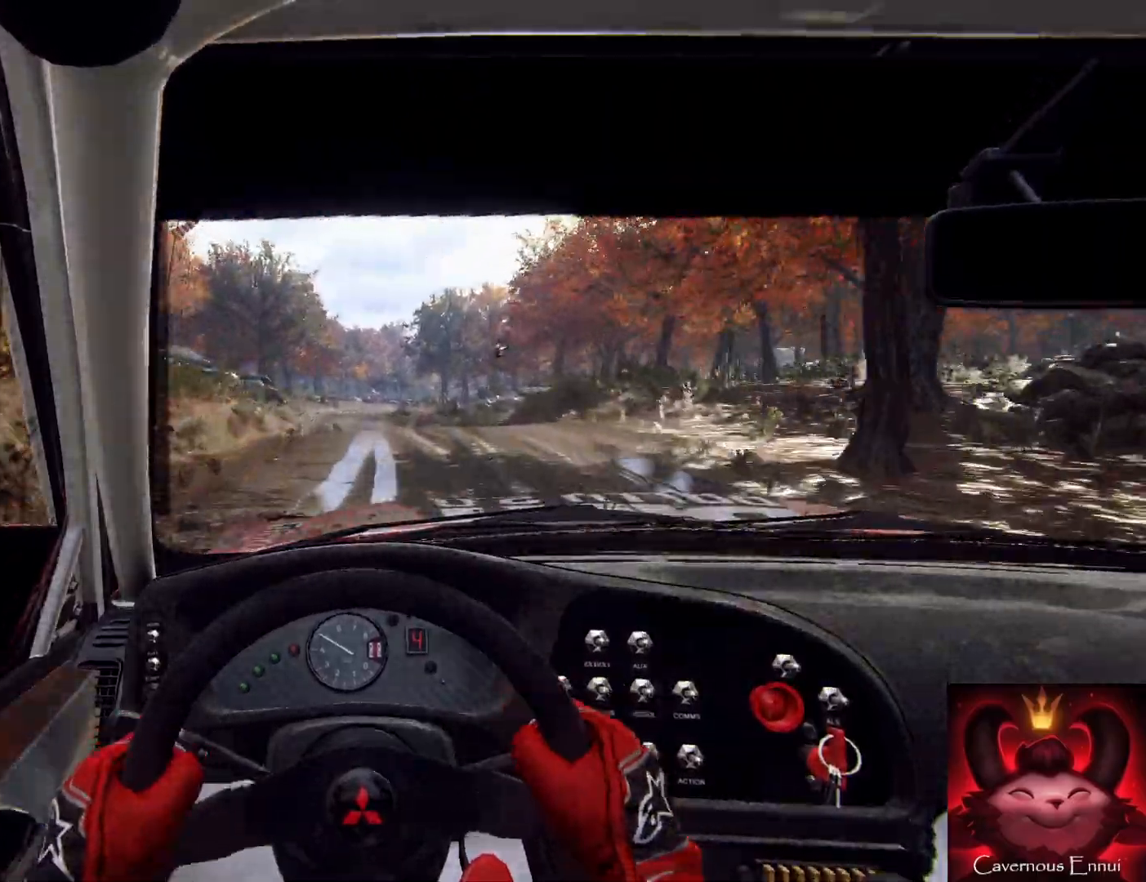
{"buttons": [], "left_stick": "center", "right_stick": "up", "events": [[200, "left_stick", "center"]]}
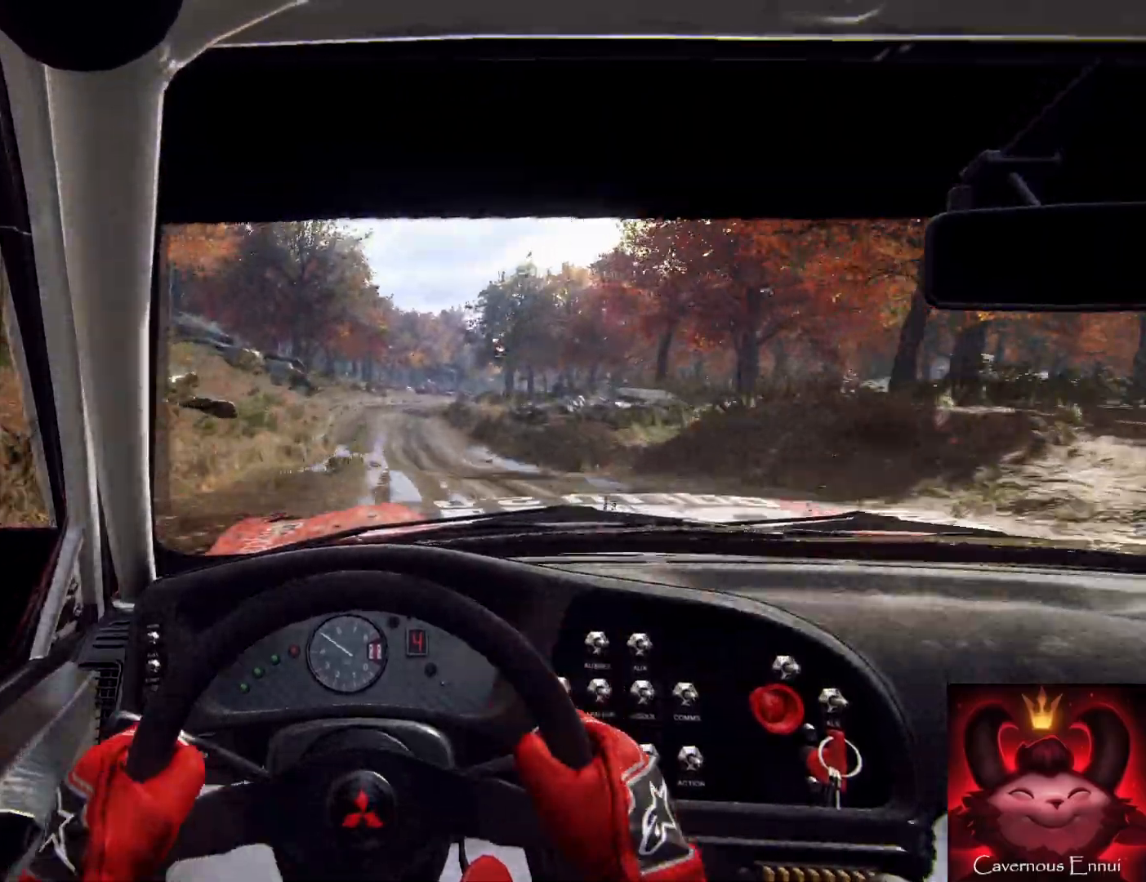
{"buttons": [], "left_stick": "center", "right_stick": "up", "events": [[67, "left_stick", "right"], [467, "left_stick", "center"]]}
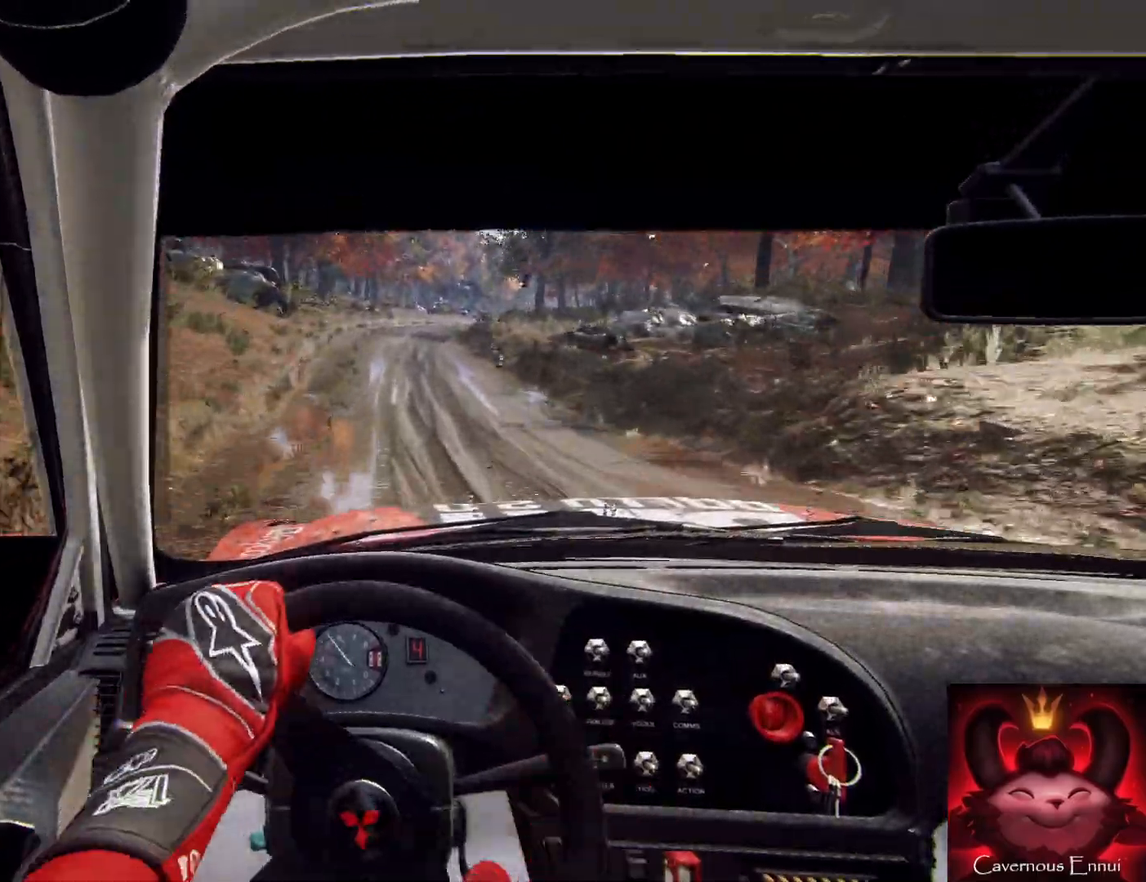
{"buttons": [], "left_stick": "center", "right_stick": "up", "events": [[100, "left_stick", "left"], [267, "left_stick", "center"]]}
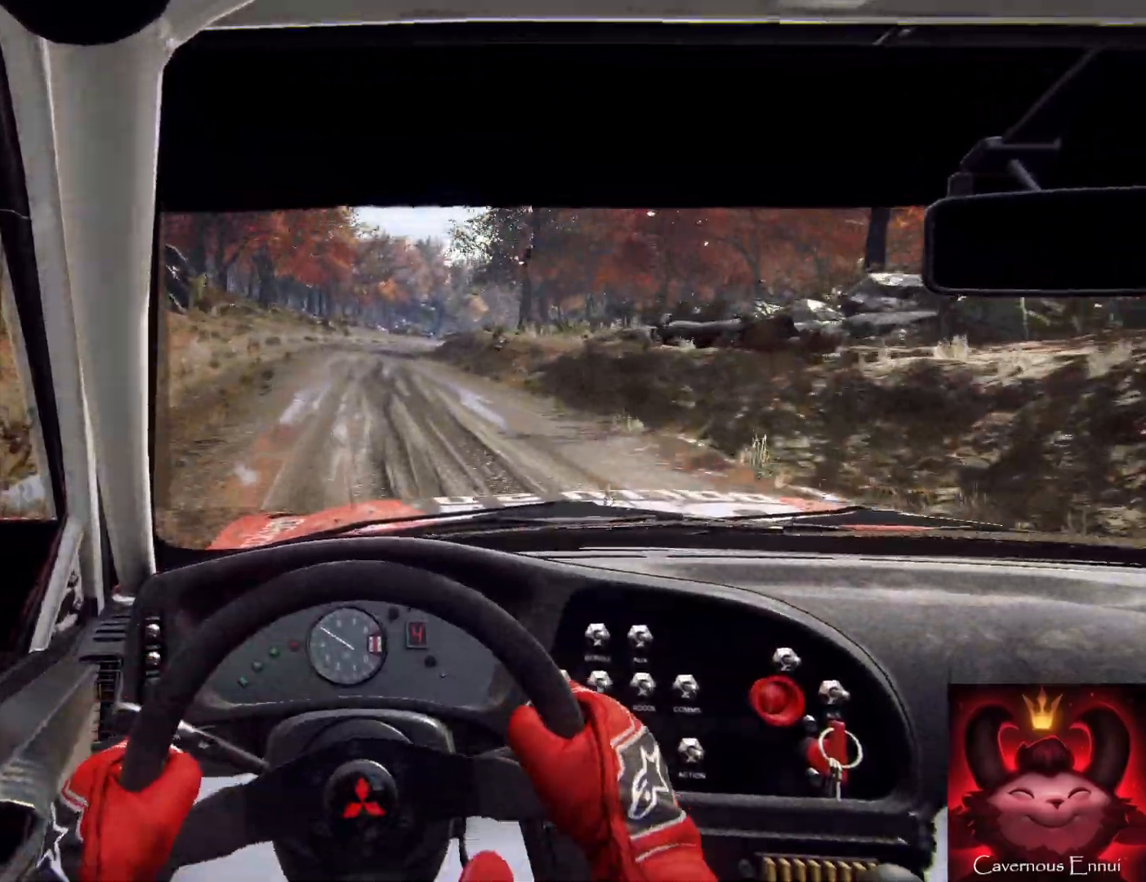
{"buttons": [], "left_stick": "center", "right_stick": "up", "events": [[133, "left_stick", "right"], [400, "left_stick", "center"]]}
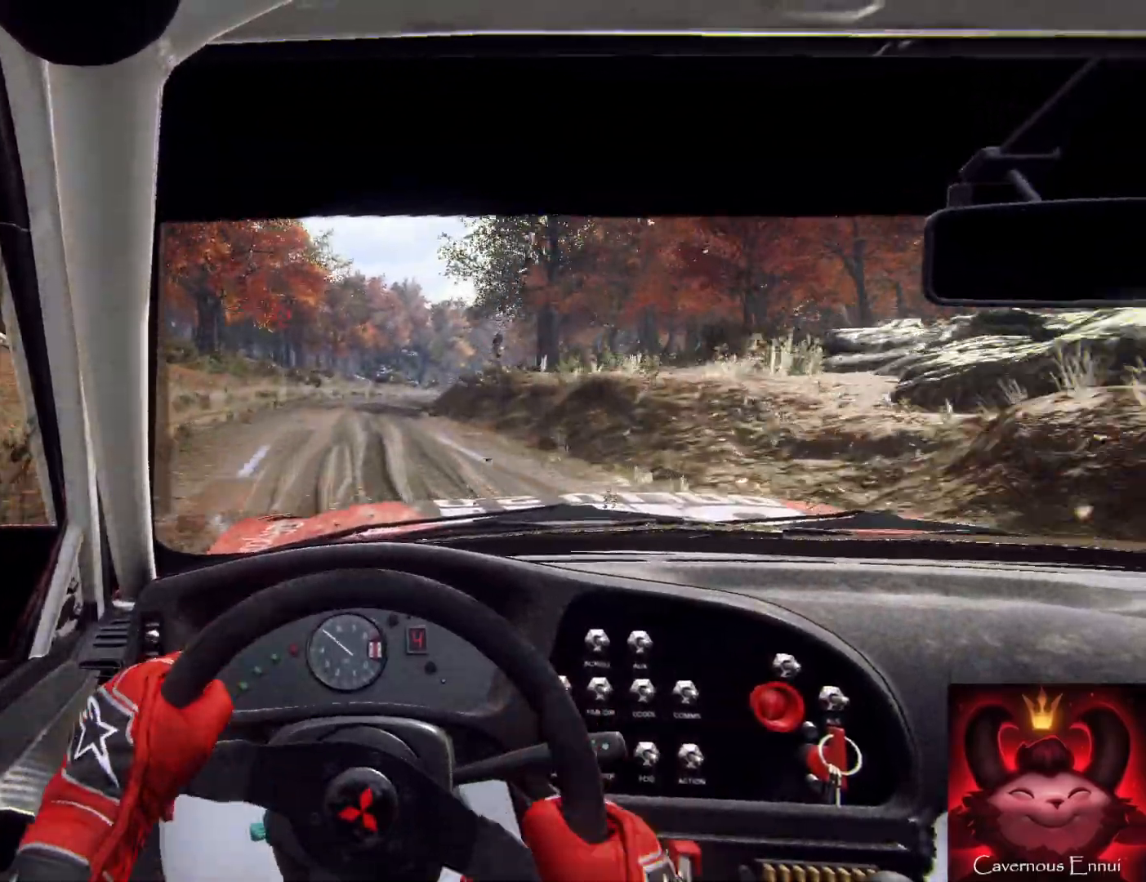
{"buttons": [], "left_stick": "center", "right_stick": "up", "events": [[200, "left_stick", "right"], [367, "left_stick", "center"]]}
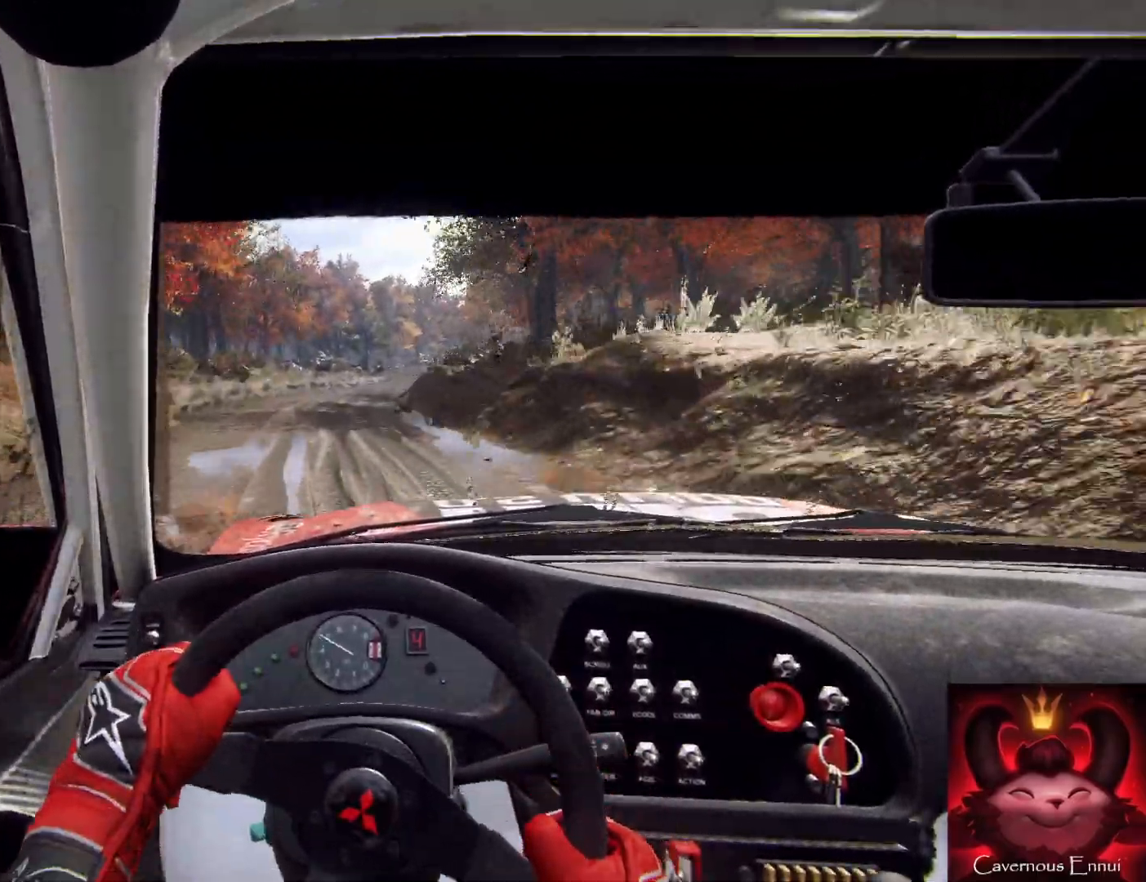
{"buttons": [], "left_stick": "center", "right_stick": "up", "events": [[67, "left_stick", "right"], [300, "left_stick", "center"]]}
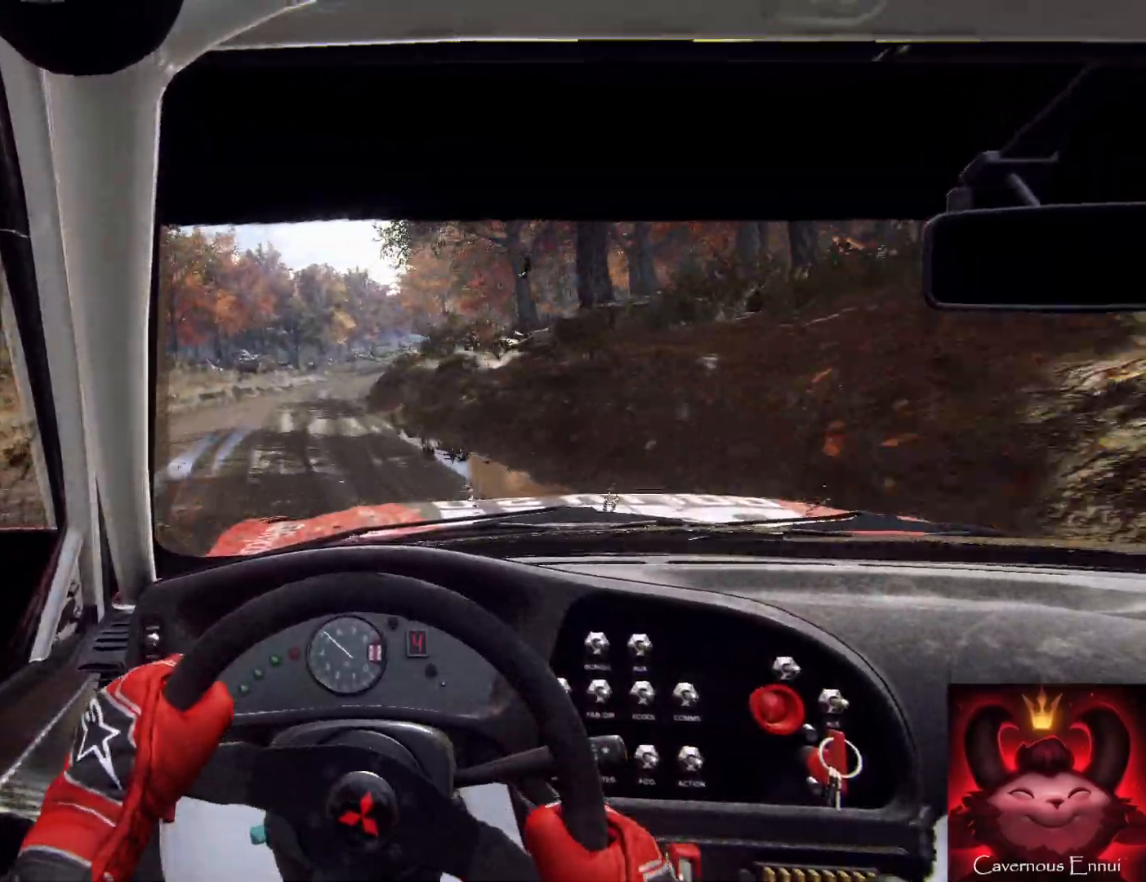
{"buttons": [], "left_stick": "center", "right_stick": "up", "events": [[67, "left_stick", "left"], [200, "left_stick", "center"]]}
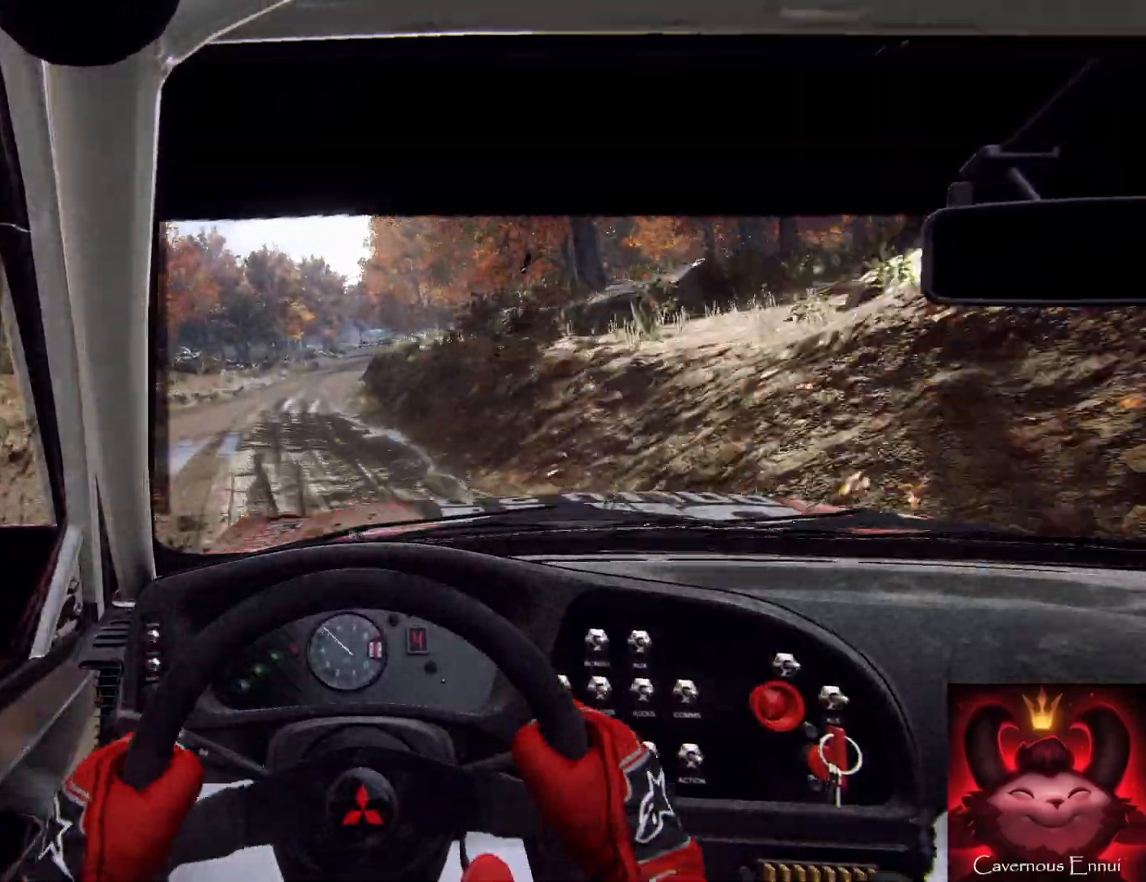
{"buttons": [], "left_stick": "center", "right_stick": "up", "events": []}
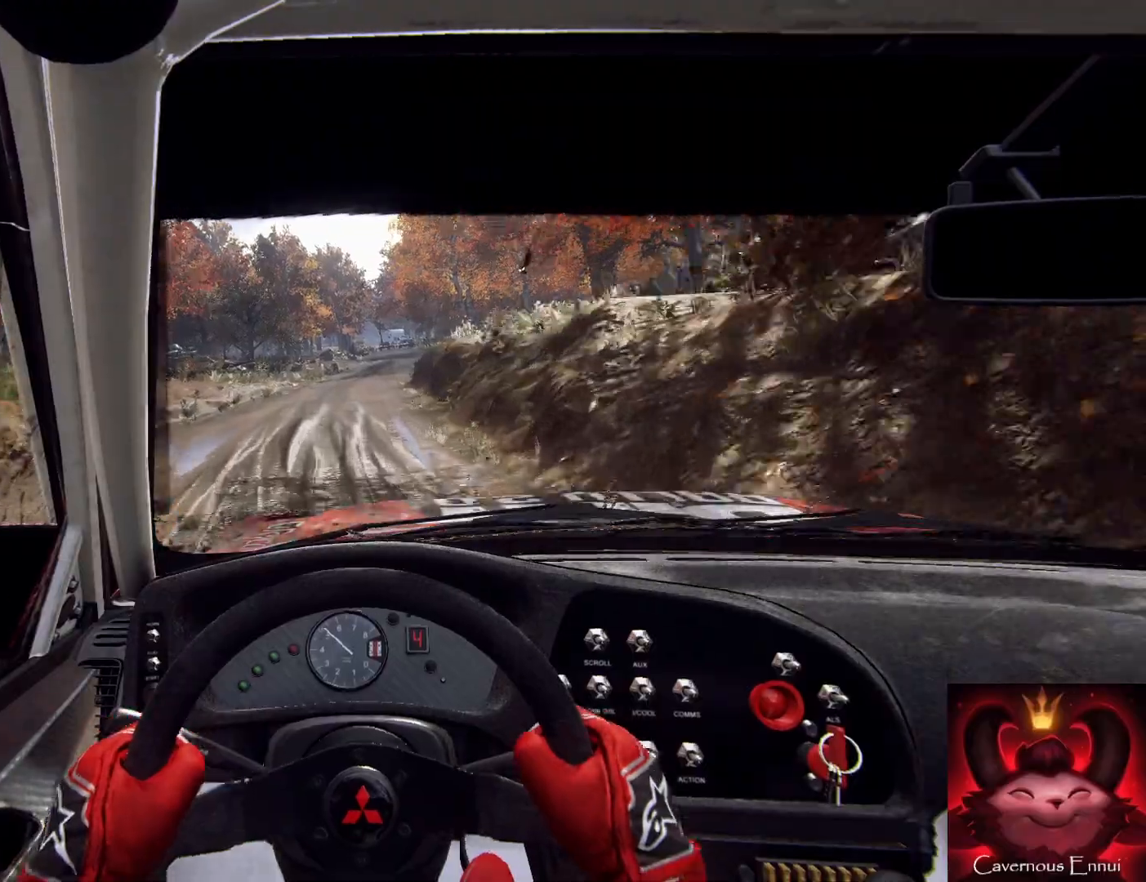
{"buttons": [], "left_stick": "center", "right_stick": "up", "events": [[267, "left_stick", "right"], [400, "left_stick", "center"]]}
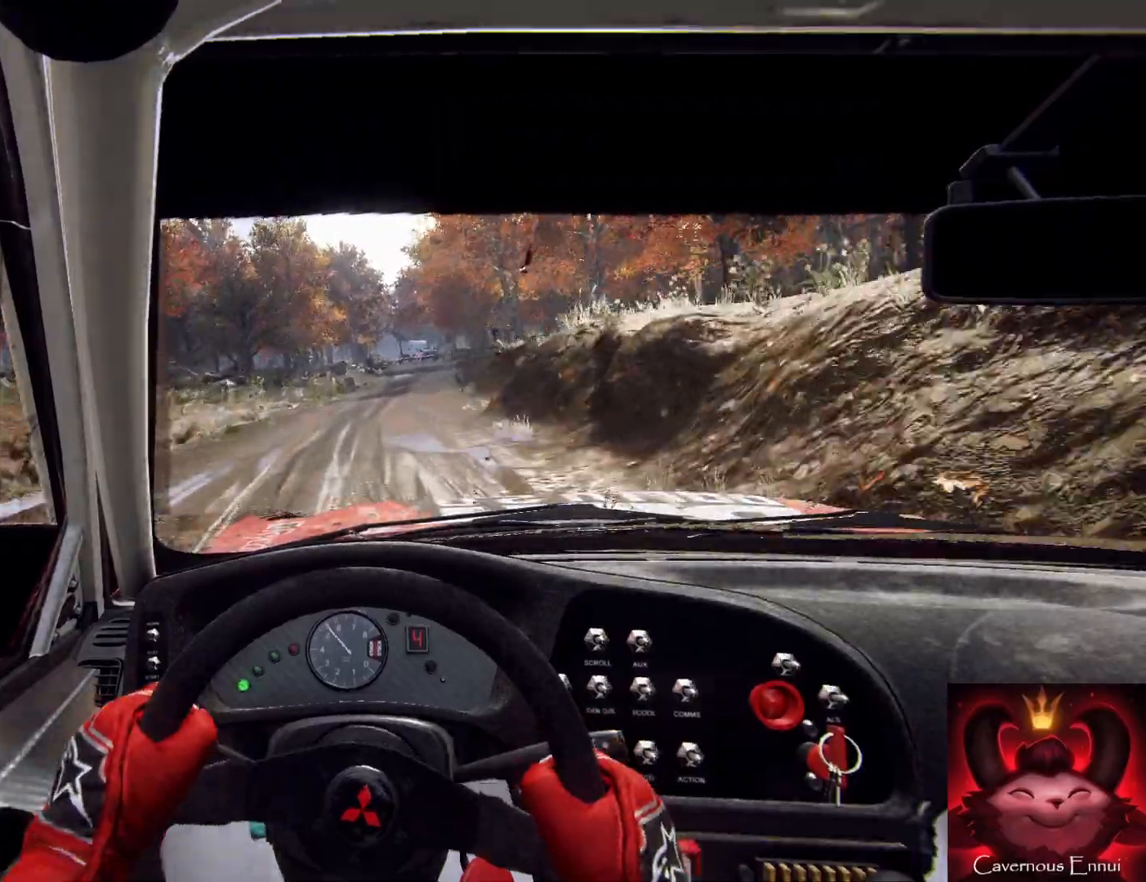
{"buttons": ["L2"], "left_stick": "center", "right_stick": "up", "events": [[133, "left_stick", "right"], [200, "L2", "down"], [333, "right_stick", "center"], [400, "L2", "up"], [433, "left_stick", "center"], [467, "L2", "down"], [500, "right_stick", "up"]]}
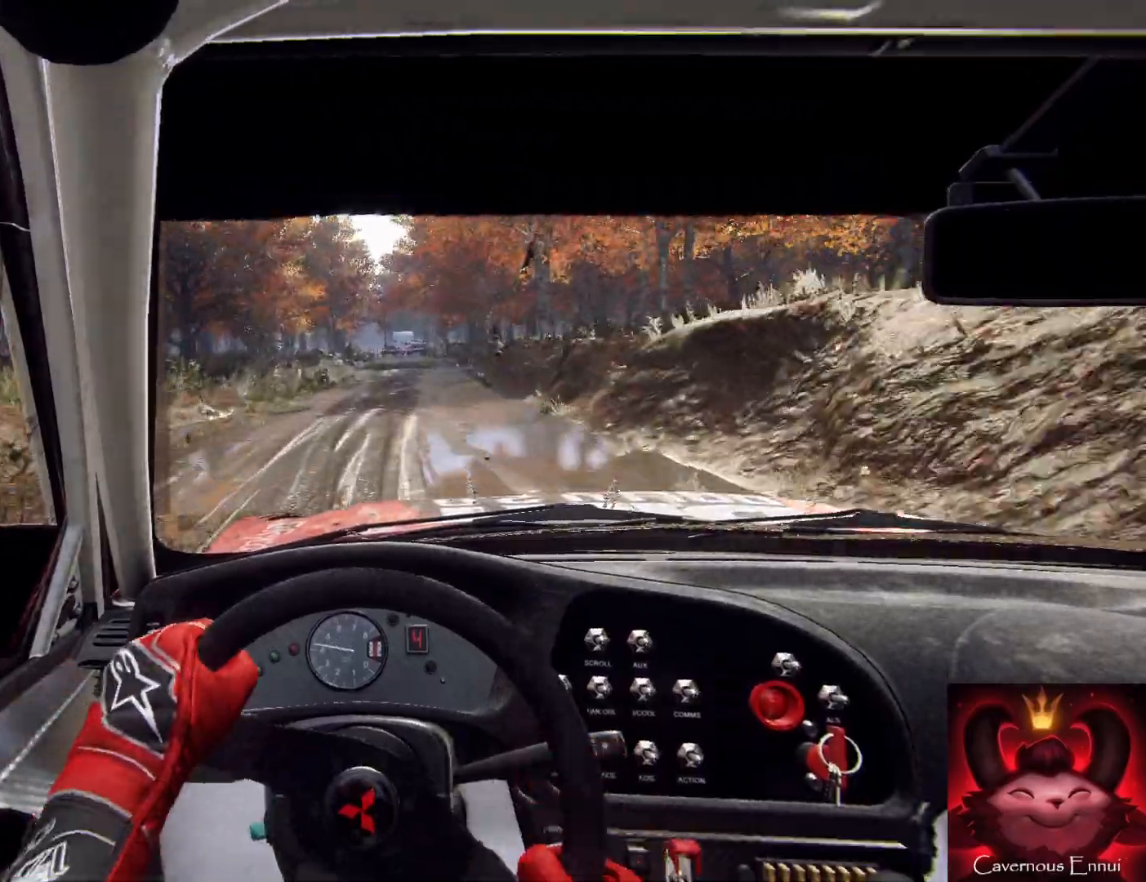
{"buttons": ["L2"], "left_stick": "center", "right_stick": "center", "events": [[167, "L2", "up"], [167, "right_stick", "center"], [267, "L2", "down"]]}
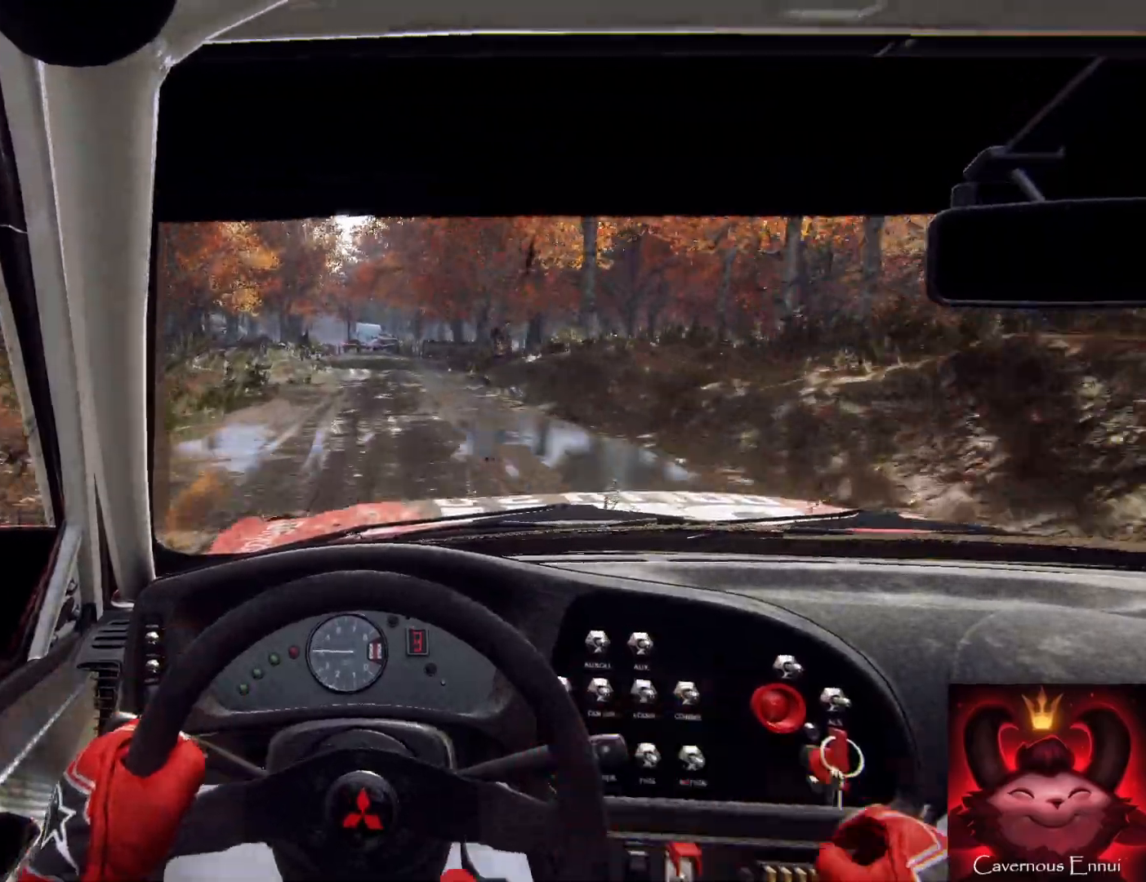
{"buttons": ["L2"], "left_stick": "right", "right_stick": "center", "events": [[33, "L2", "up"], [133, "L2", "down"], [133, "right_stick", "up"], [233, "L1", "down"], [233, "right_stick", "center"], [333, "L1", "up"], [367, "left_stick", "right"]]}
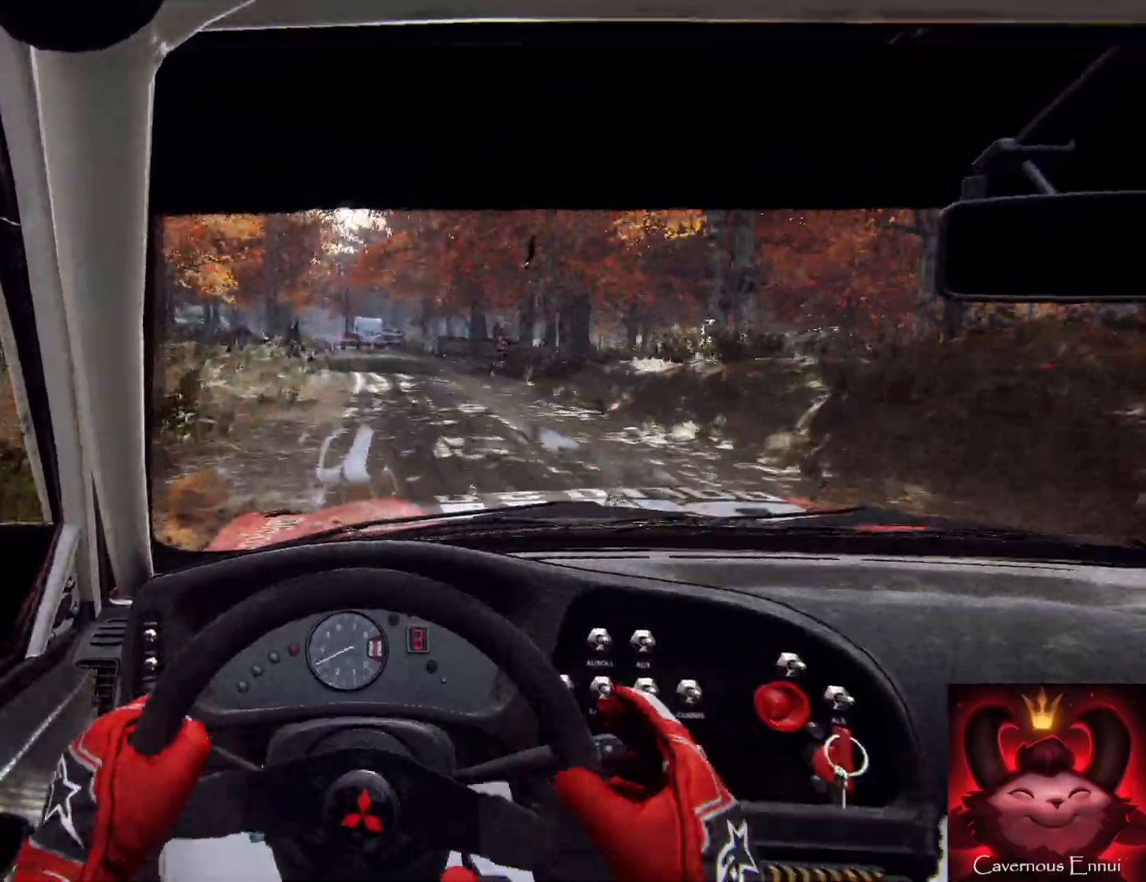
{"buttons": [], "left_stick": "left", "right_stick": "up", "events": [[67, "left_stick", "center"], [300, "L2", "up"], [300, "left_stick", "up-right"], [367, "left_stick", "right"], [467, "right_stick", "up"], [500, "left_stick", "left"]]}
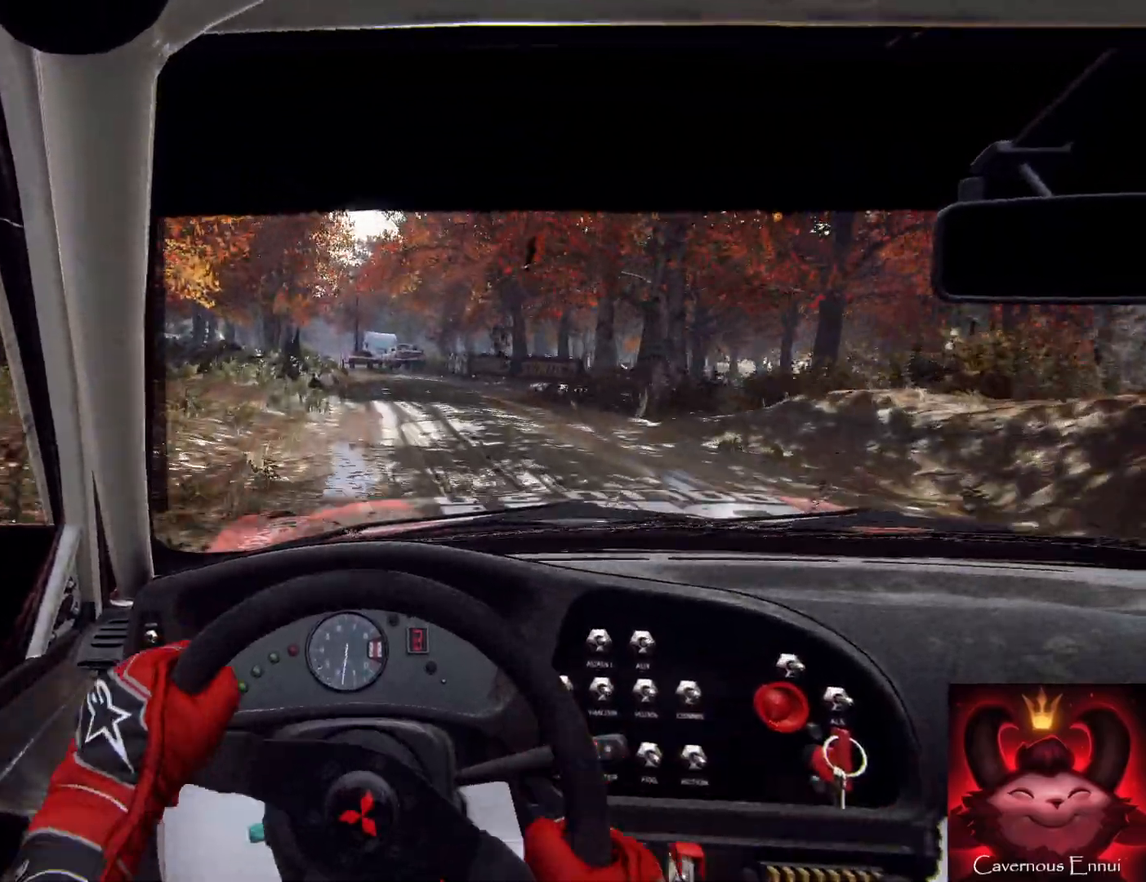
{"buttons": [], "left_stick": "right", "right_stick": "up", "events": [[33, "left_stick", "center"], [400, "left_stick", "right"]]}
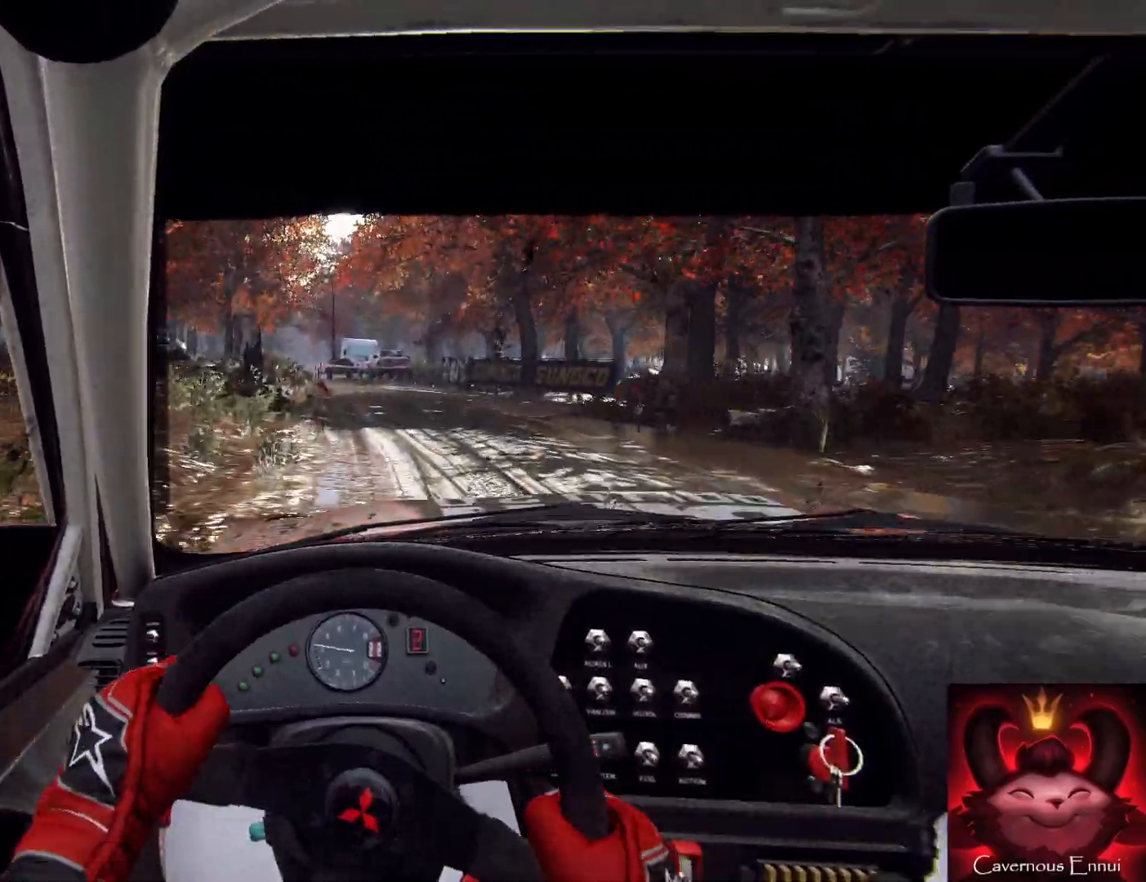
{"buttons": ["R2"], "left_stick": "right", "right_stick": "up", "events": [[167, "left_stick", "up-left"], [233, "left_stick", "center"], [333, "L2", "down"], [333, "left_stick", "right"], [467, "L2", "up"], [500, "R2", "down"]]}
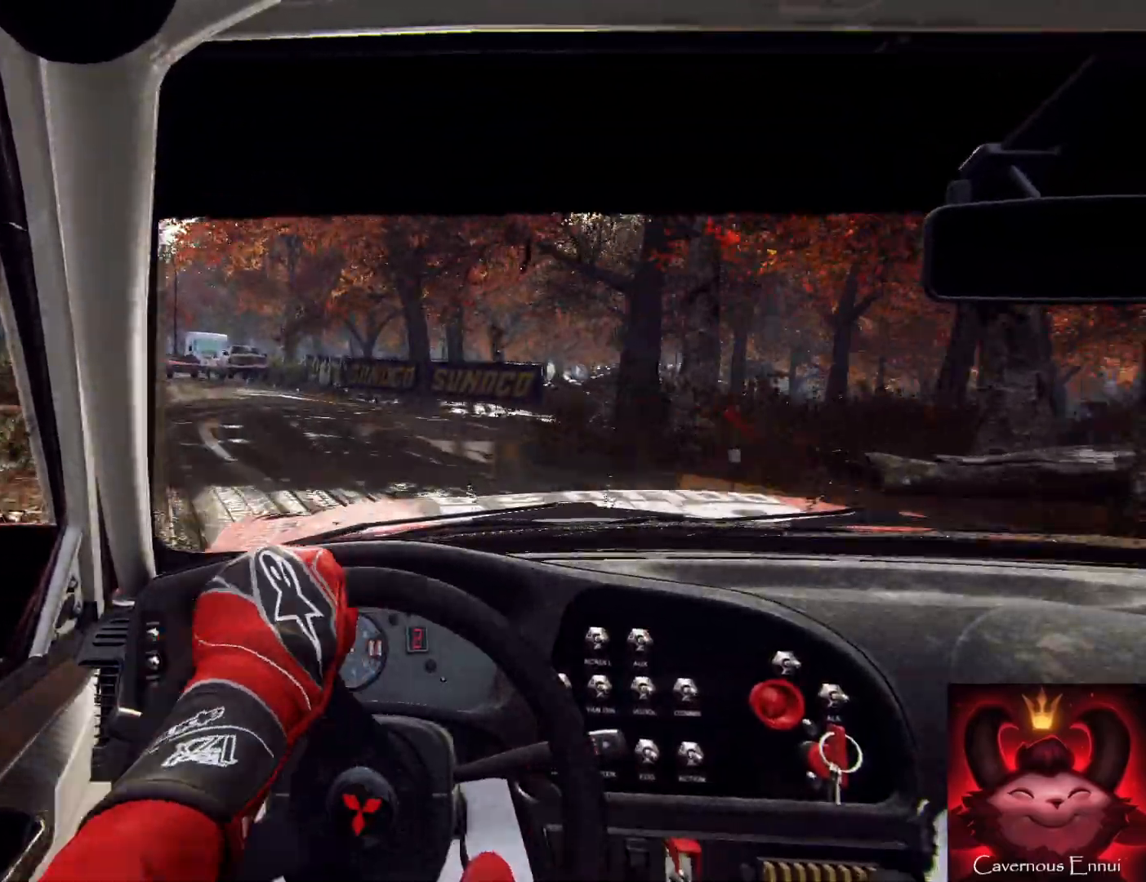
{"buttons": ["L1", "R2"], "left_stick": "right", "right_stick": "center", "events": [[133, "right_stick", "center"], [433, "L1", "down"]]}
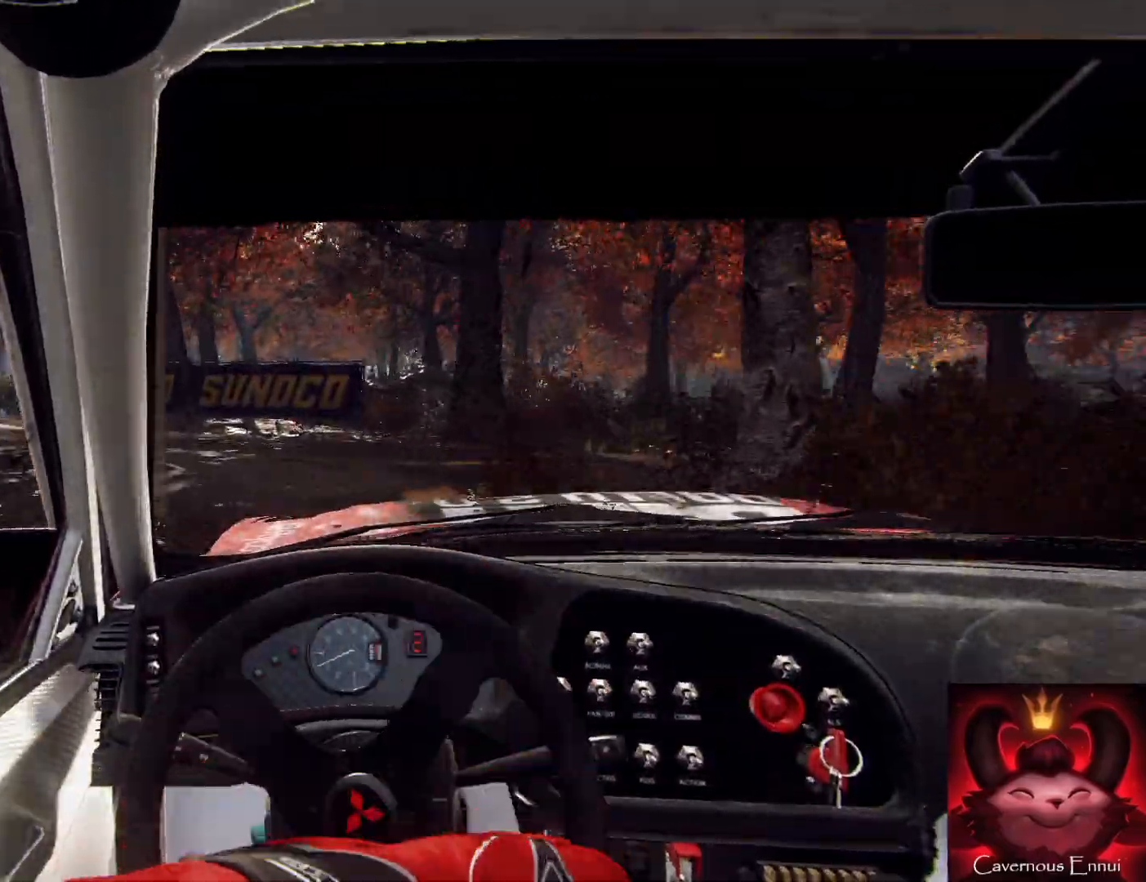
{"buttons": ["R2"], "left_stick": "right", "right_stick": "up", "events": [[100, "L1", "up"], [200, "right_stick", "up"]]}
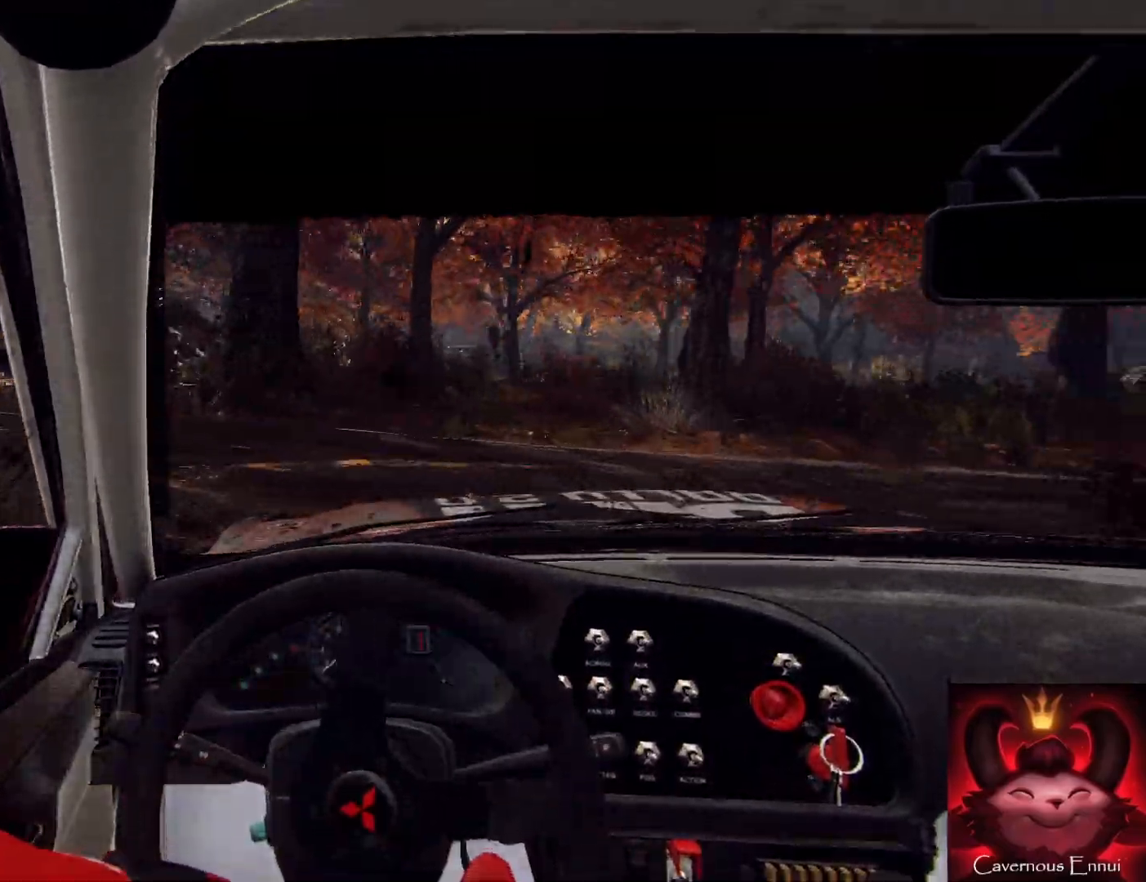
{"buttons": ["R2"], "left_stick": "right", "right_stick": "up", "events": [[133, "R2", "up"], [133, "right_stick", "center"], [267, "R2", "down"], [267, "right_stick", "up"]]}
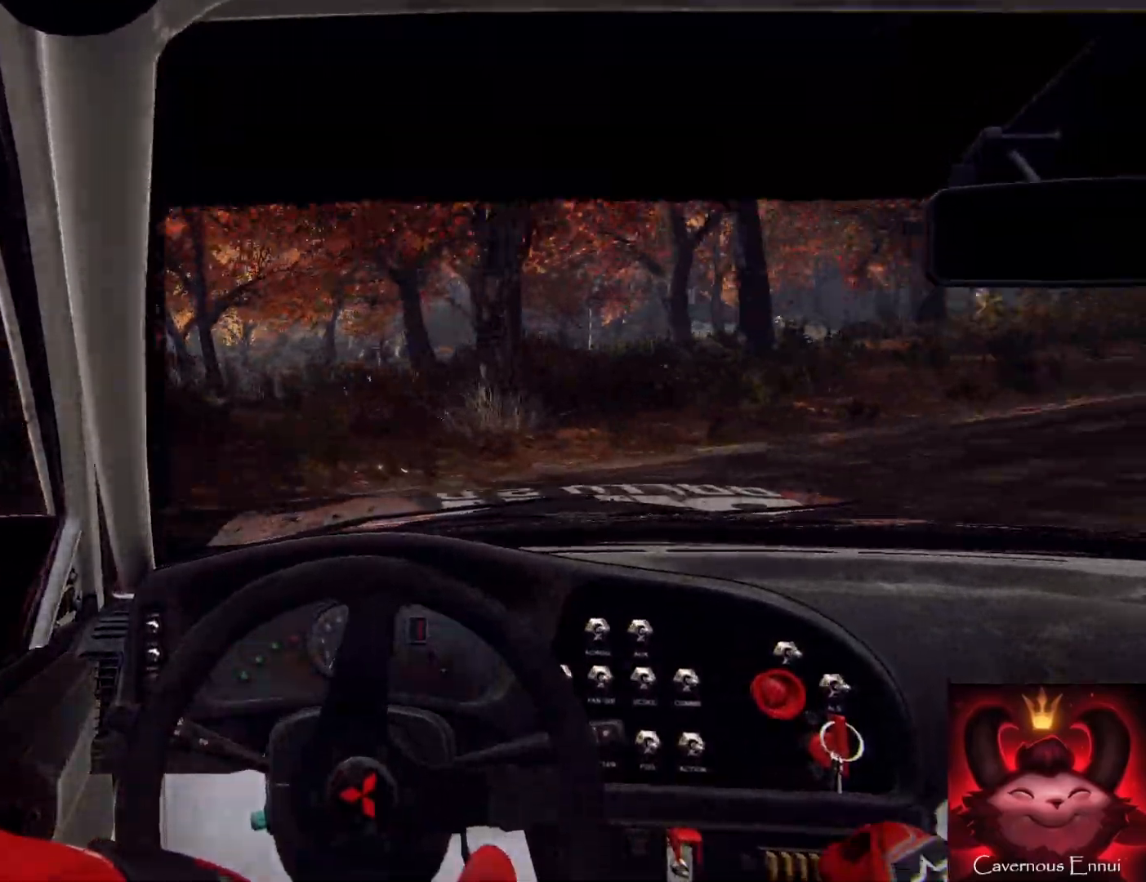
{"buttons": ["R2"], "left_stick": "right", "right_stick": "up-right", "events": [[200, "R2", "up"], [200, "right_stick", "center"], [367, "right_stick", "up-right"], [400, "R2", "down"]]}
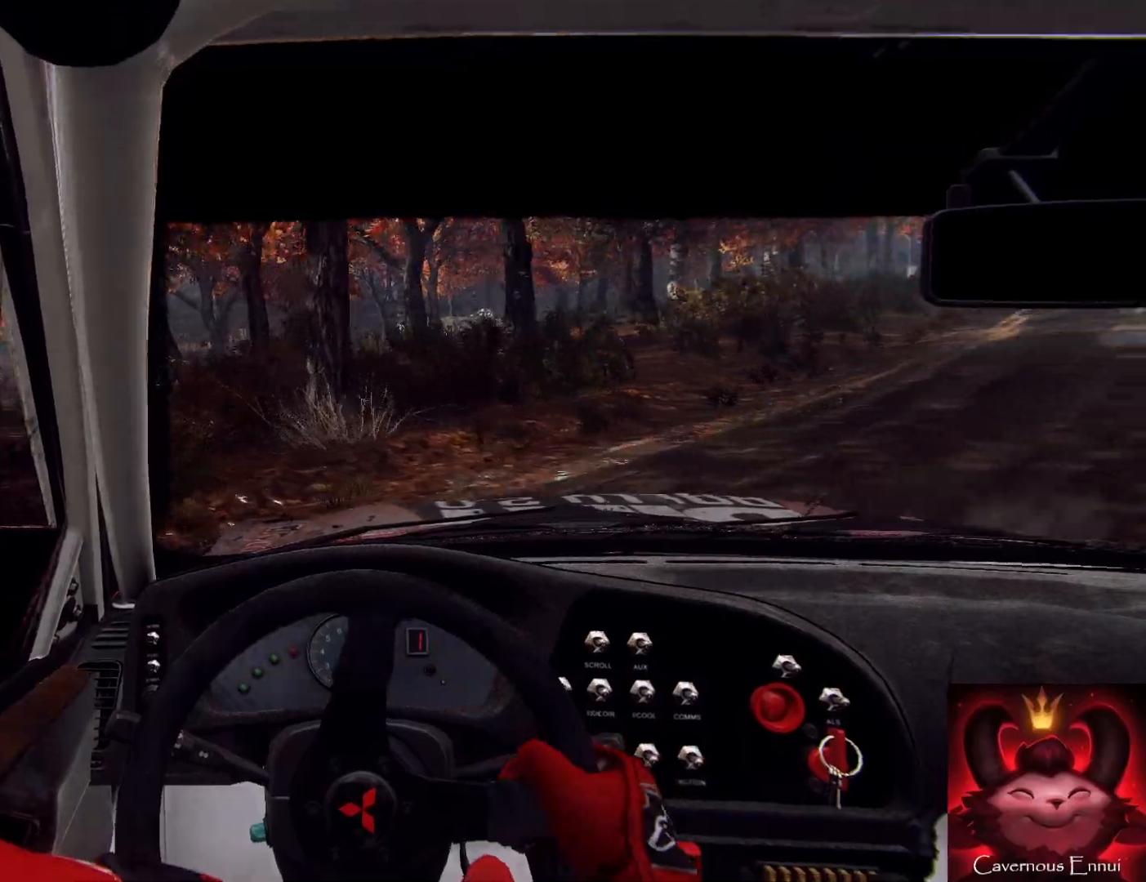
{"buttons": [], "left_stick": "right", "right_stick": "up", "events": [[100, "R2", "up"], [200, "right_stick", "up"]]}
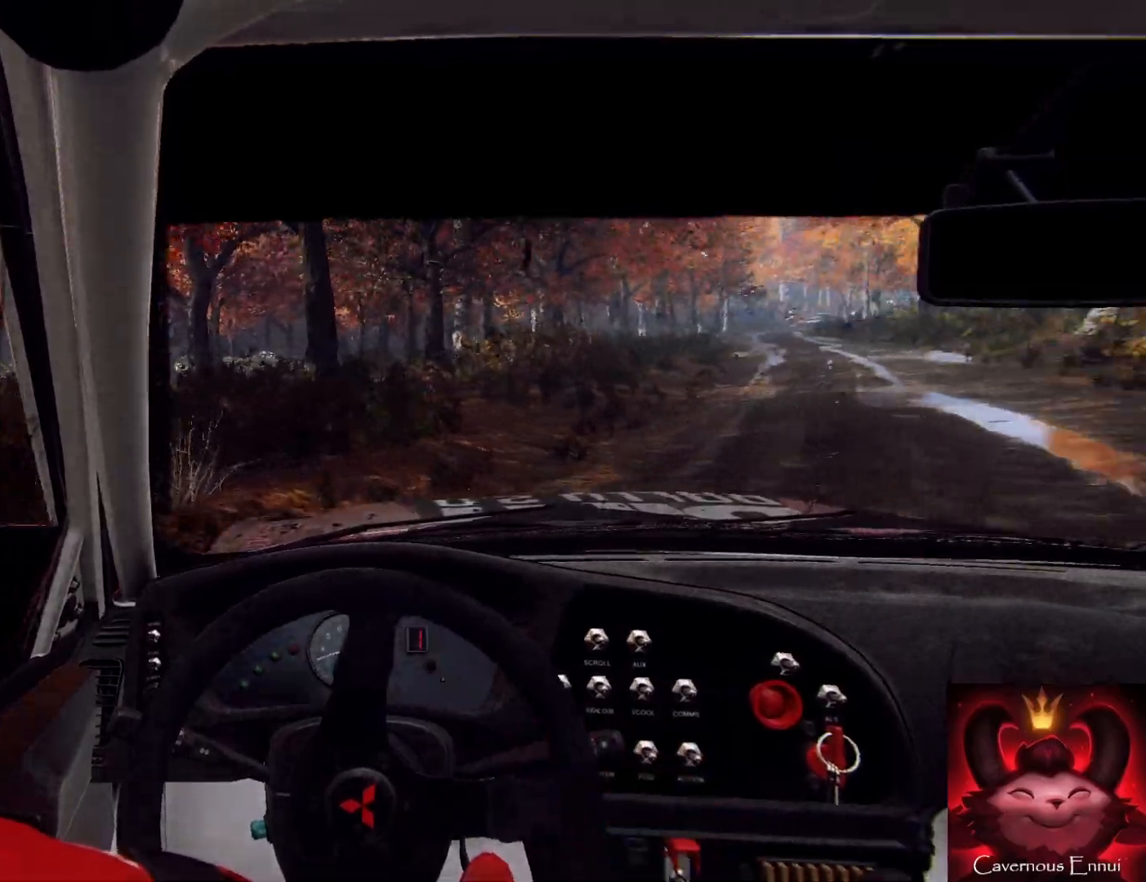
{"buttons": [], "left_stick": "center", "right_stick": "up", "events": [[333, "left_stick", "center"]]}
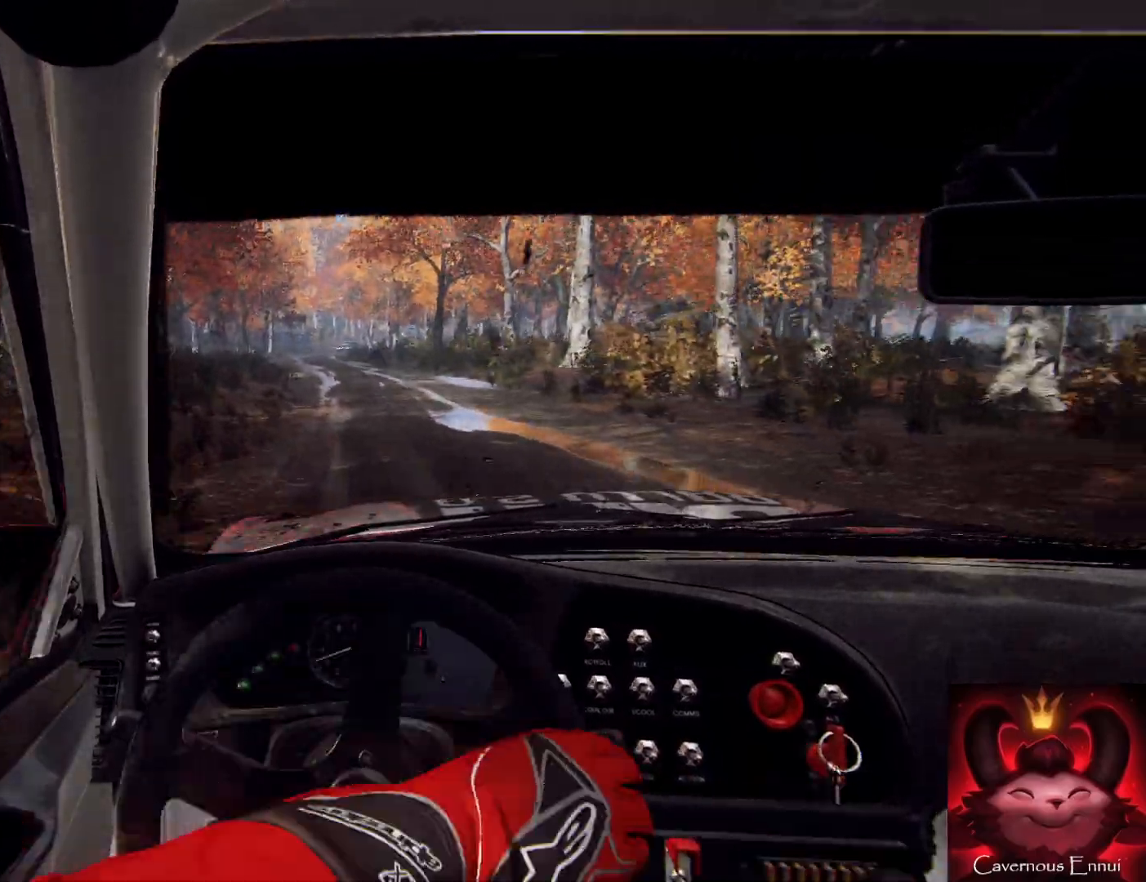
{"buttons": [], "left_stick": "left", "right_stick": "up", "events": [[133, "left_stick", "left"], [267, "left_stick", "center"], [400, "left_stick", "left"]]}
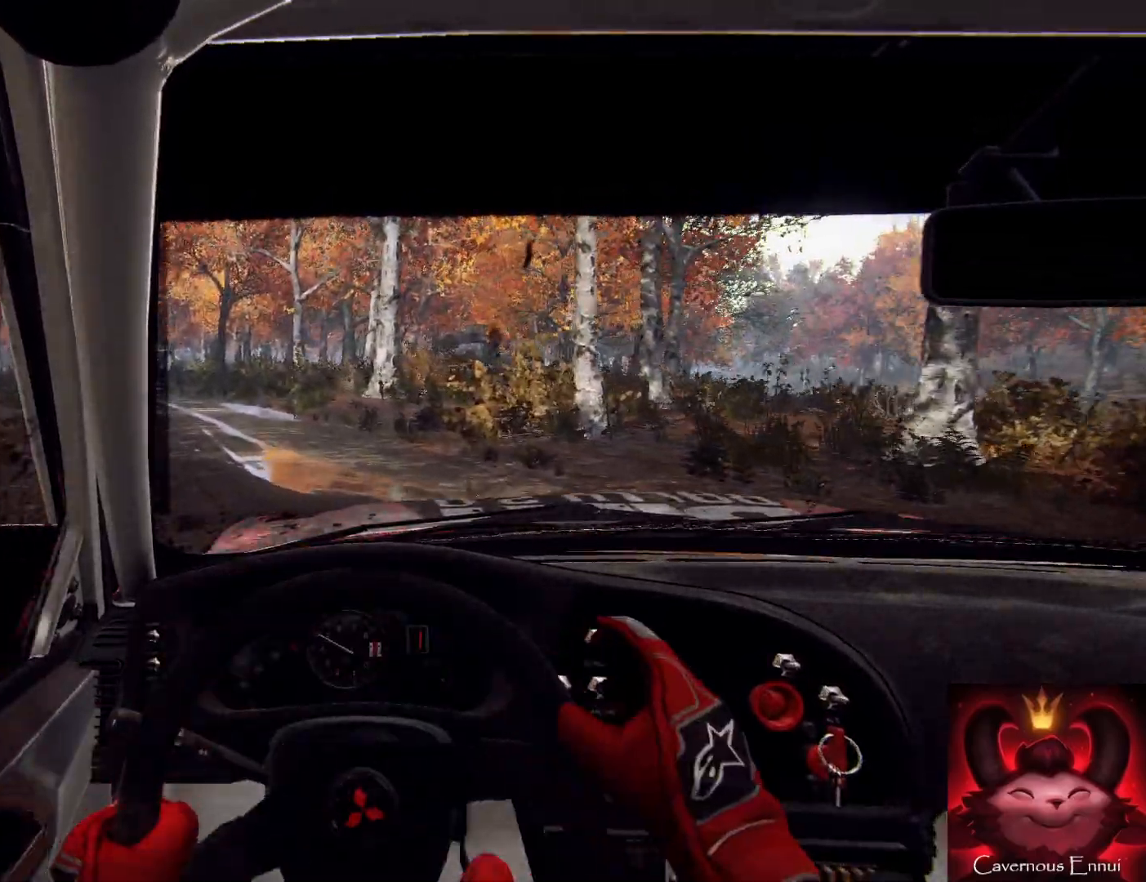
{"buttons": [], "left_stick": "center", "right_stick": "up", "events": [[267, "left_stick", "center"]]}
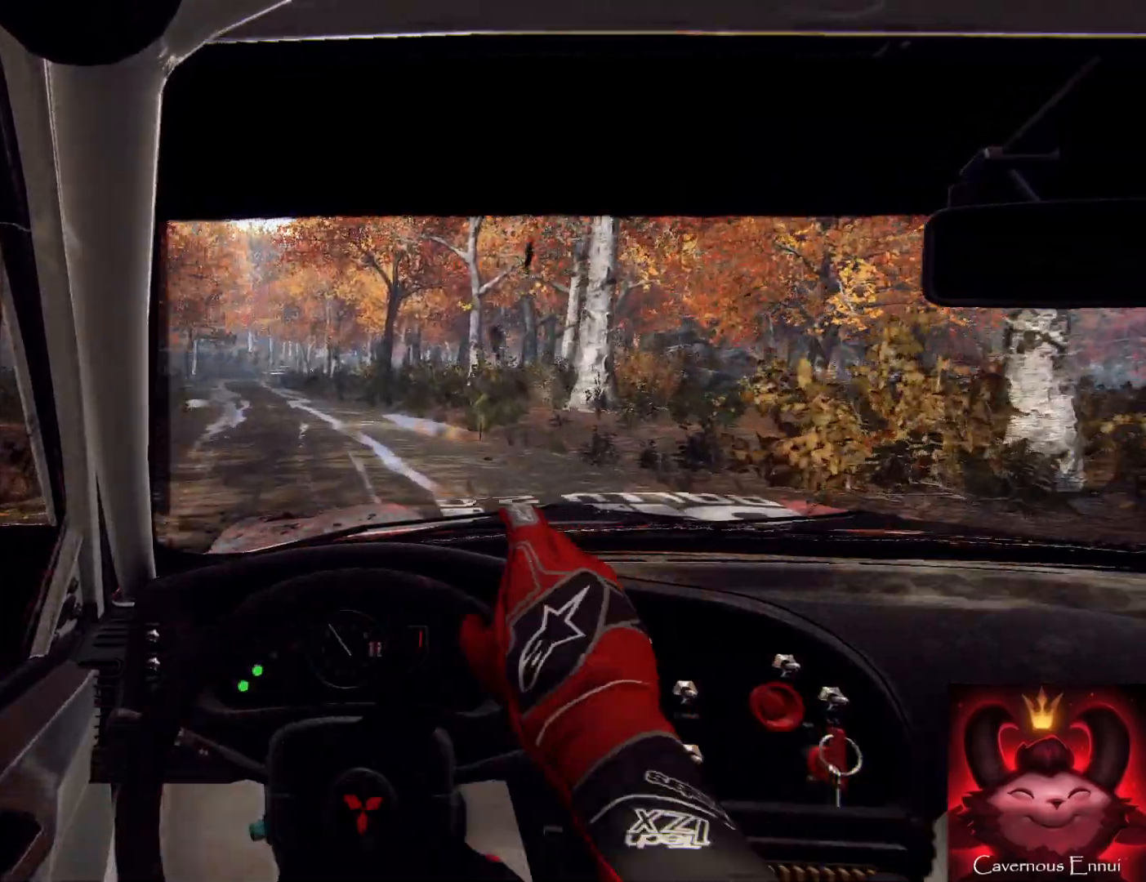
{"buttons": [], "left_stick": "down-left", "right_stick": "up", "events": [[33, "R1", "down"], [67, "R1", "up"], [500, "left_stick", "down-left"]]}
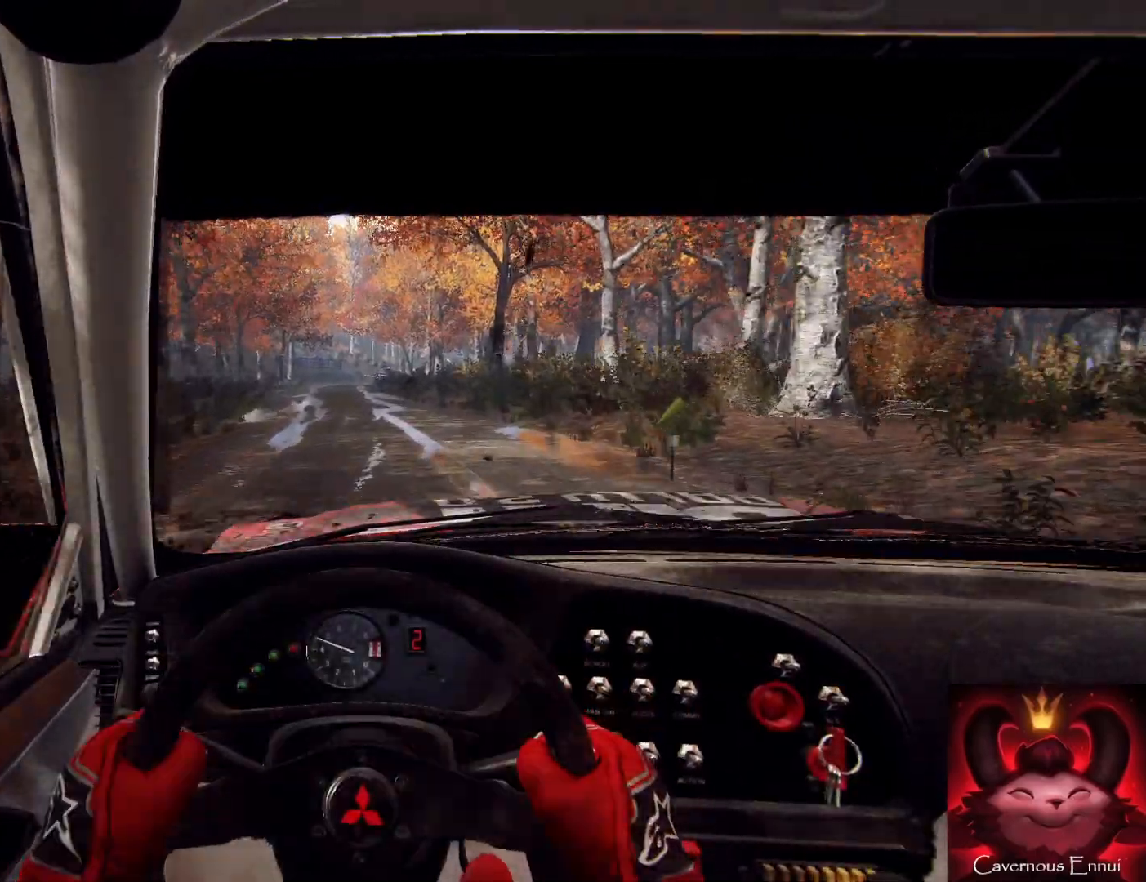
{"buttons": [], "left_stick": "down-left", "right_stick": "up", "events": [[233, "left_stick", "down"], [367, "left_stick", "down-left"]]}